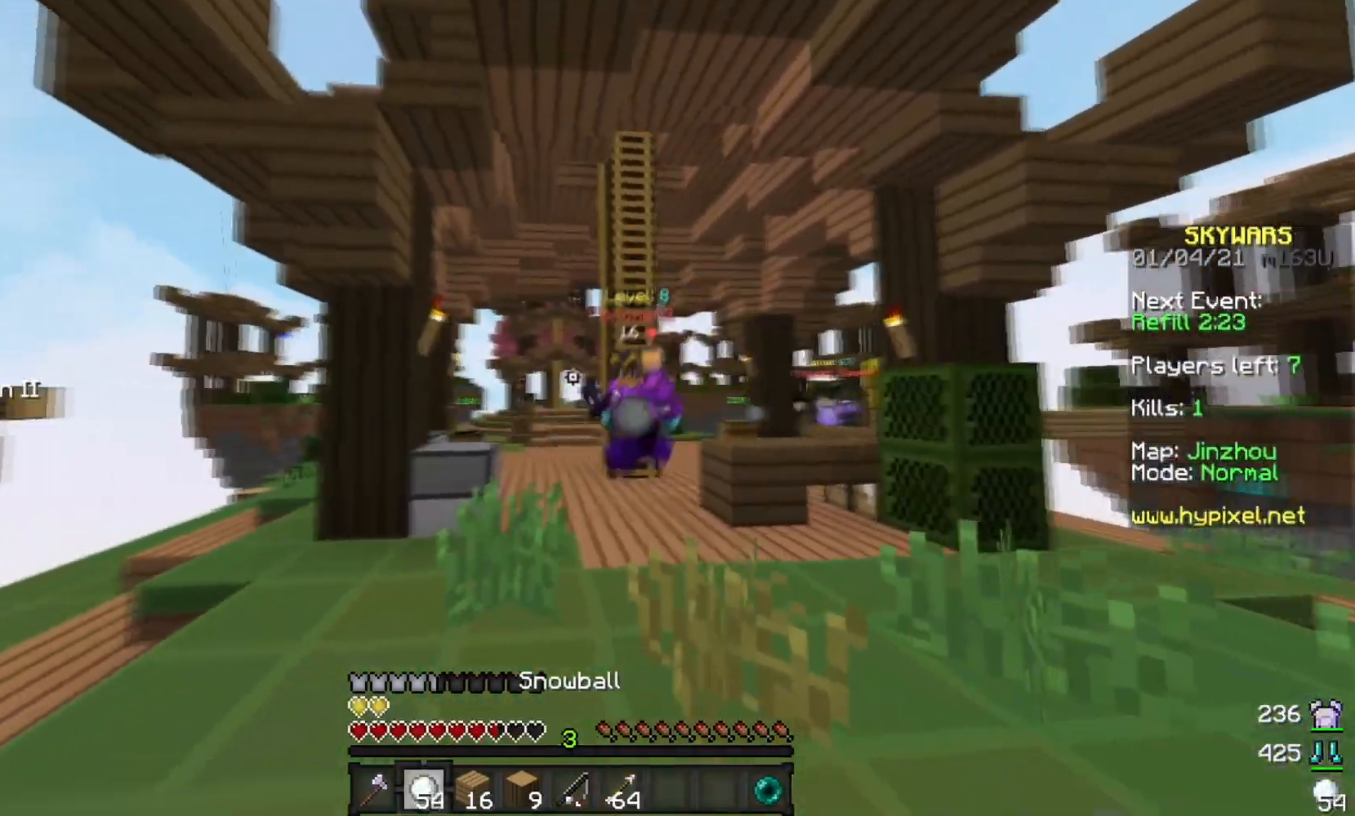
Gameplay with keyboard and mouse; each line is a JSON object with the keys and mouse buttons held at the frame after it. "events" lists presses ("down") and releases ("up") of "a", "d", "s", "w", "mouse_left" and "mouse_right" between this image and that frame as [ms after this image, input, new state], when the widget could be followed in between. "mouse_left", "mouse_right" = the "left", "right" buttons of the "mouse" list. No other keys are recorded. Fast repeated clicks can show as one long hold. Mouse movement is not recorded.
{"keys": ["s"], "mouse": ["right"], "events": [[16, "a", "down"], [33, "d", "up"], [483, "a", "up"]]}
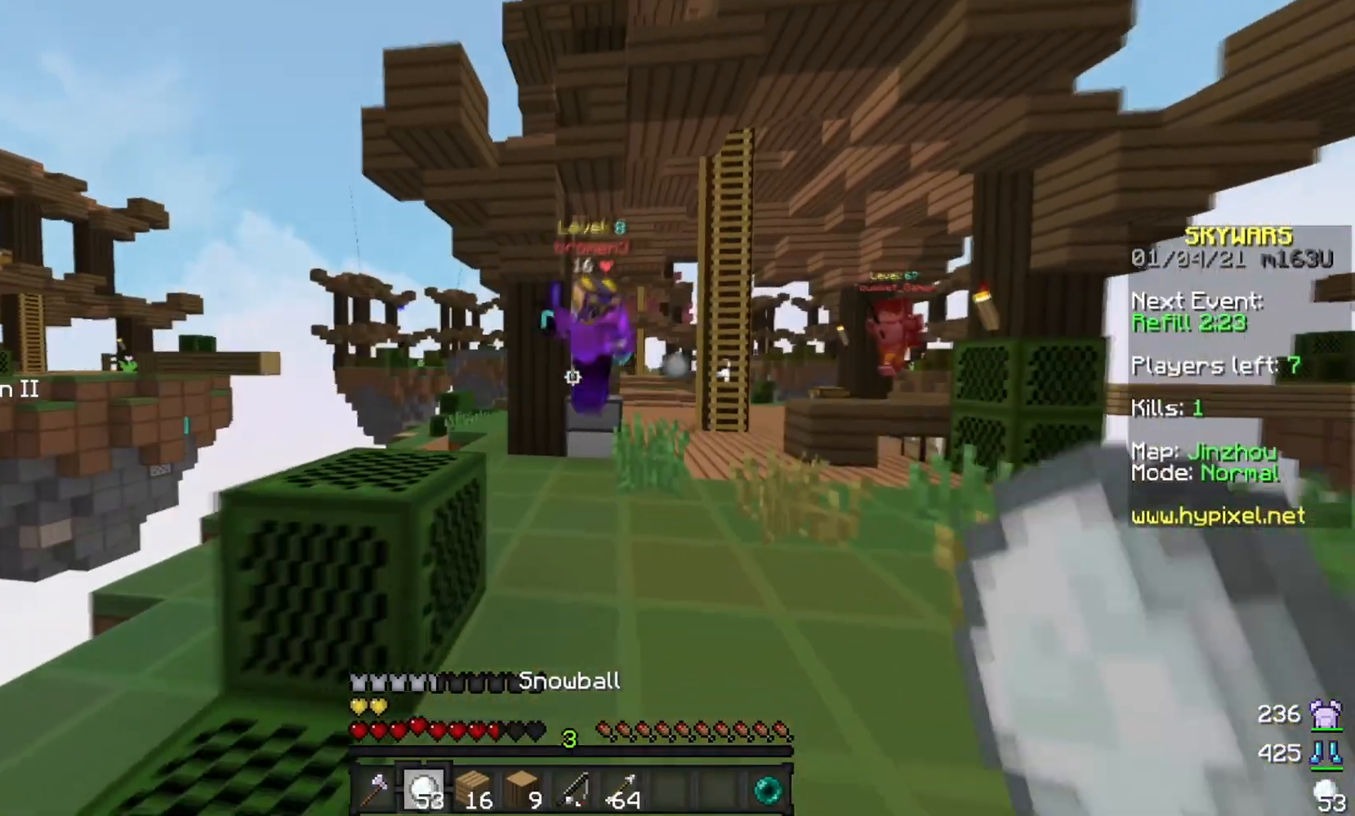
{"keys": ["a", "s"], "mouse": ["right"], "events": [[184, "a", "down"]]}
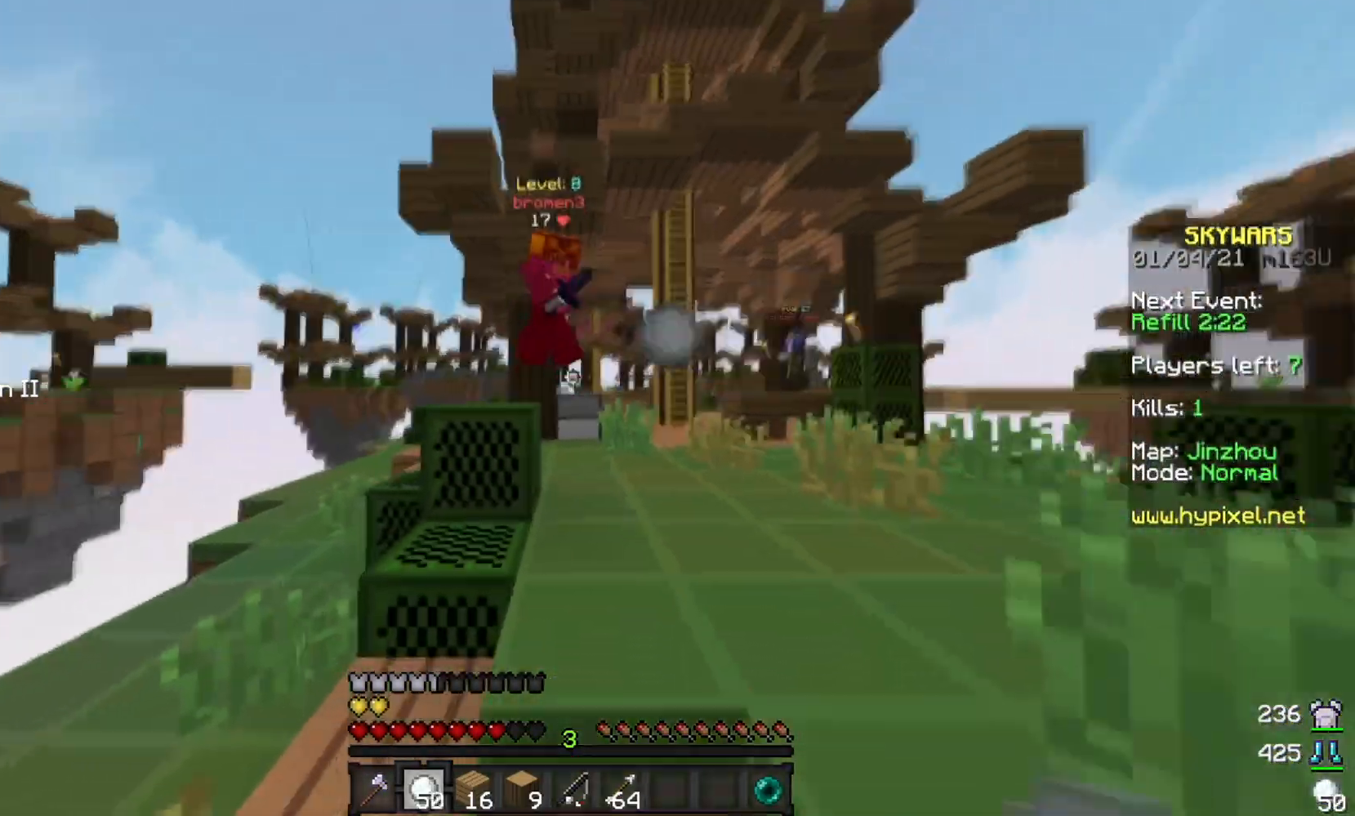
{"keys": ["a"], "mouse": ["right"], "events": [[50, "a", "up"], [50, "d", "down"], [367, "a", "down"], [383, "s", "up"], [400, "d", "up"]]}
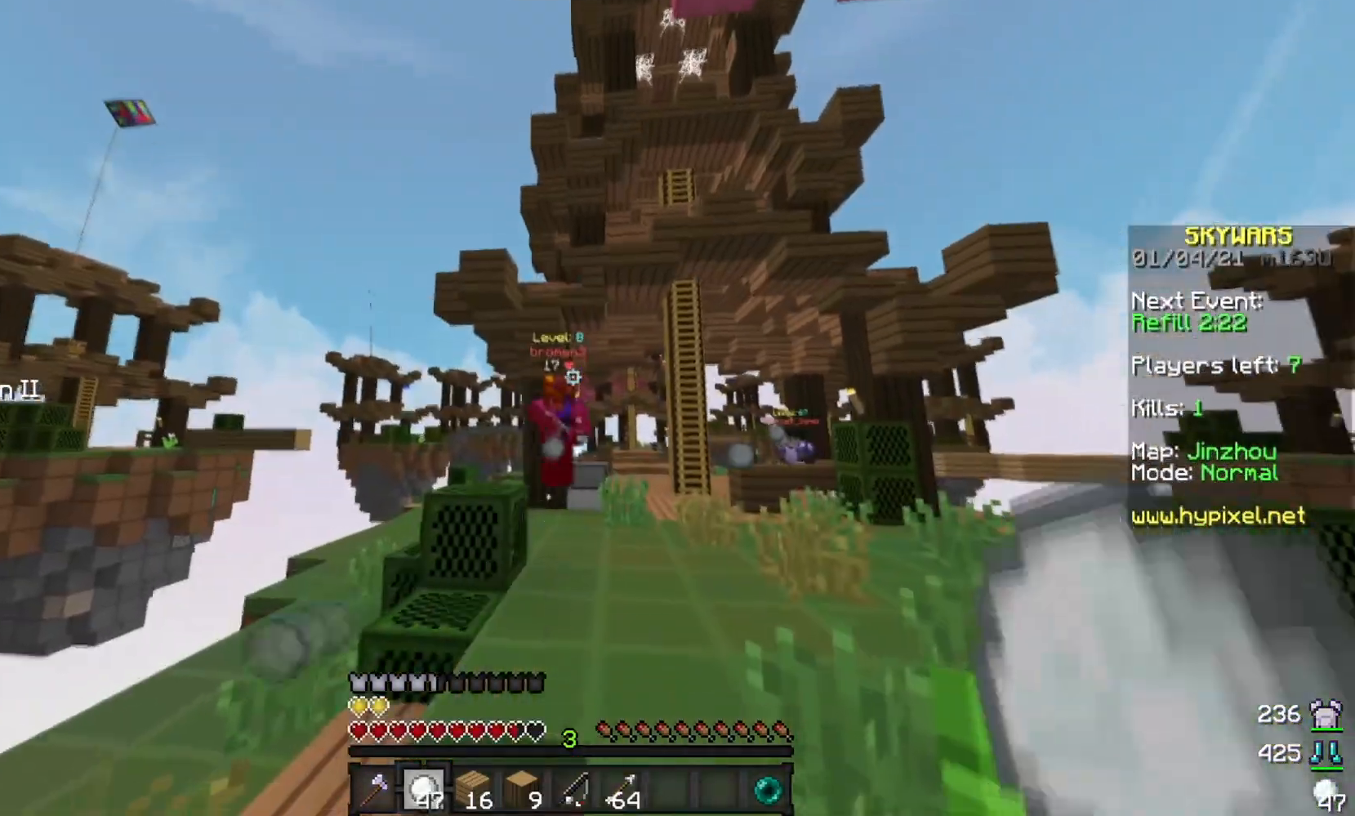
{"keys": ["d", "w"], "mouse": ["right"], "events": [[217, "d", "down"], [234, "a", "up"], [300, "w", "down"]]}
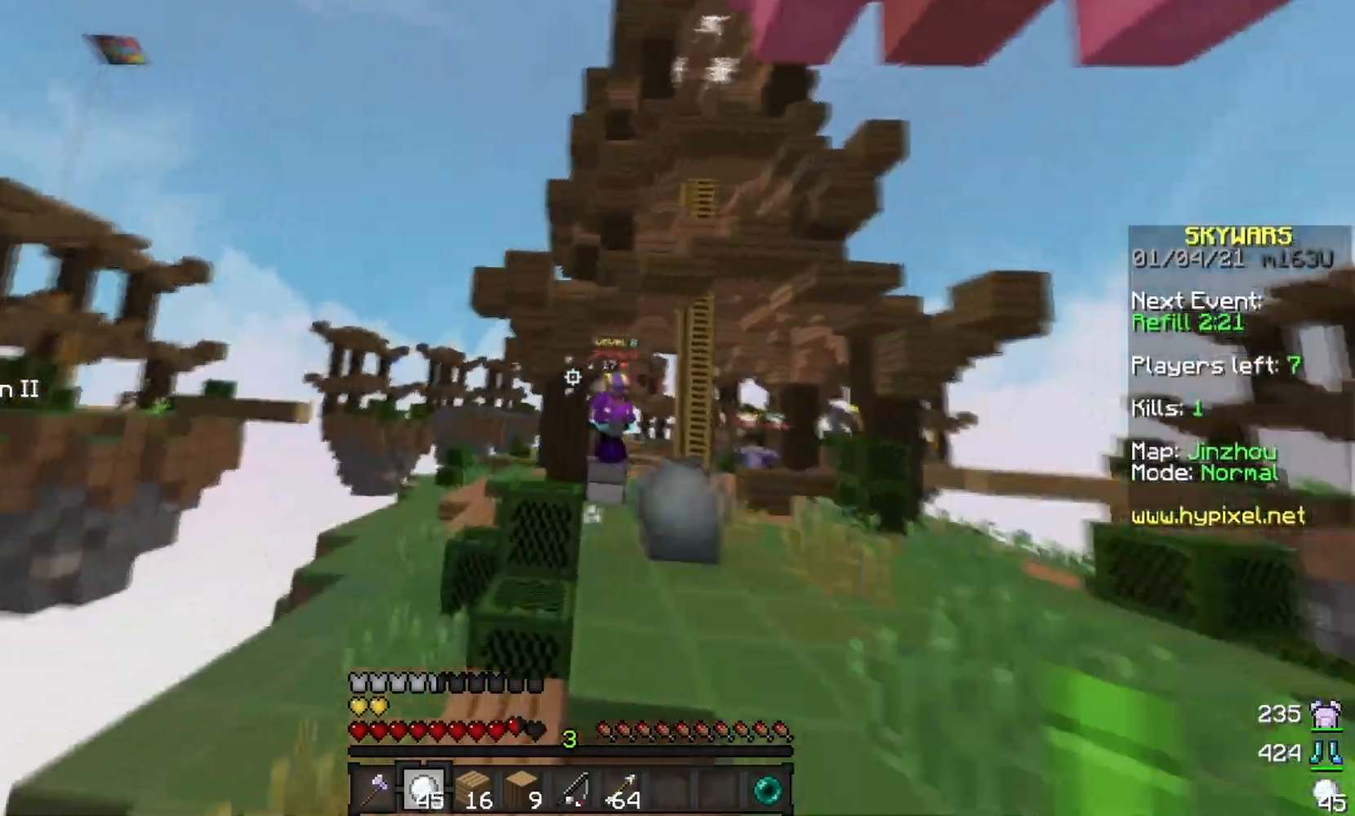
{"keys": ["d", "w"], "mouse": ["right"], "events": [[233, "d", "up"], [283, "a", "down"], [467, "a", "up"], [483, "d", "down"]]}
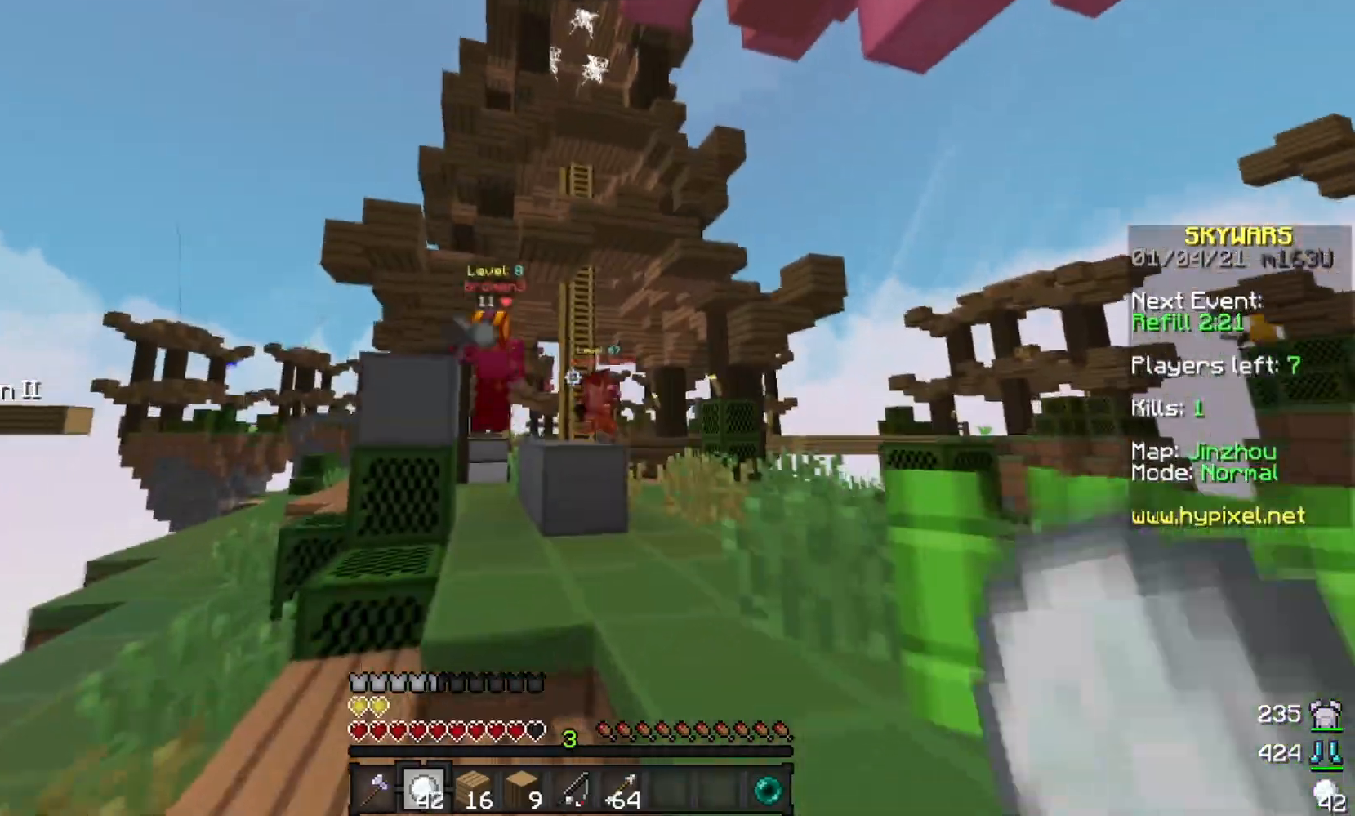
{"keys": ["d", "w"], "mouse": ["right"], "events": []}
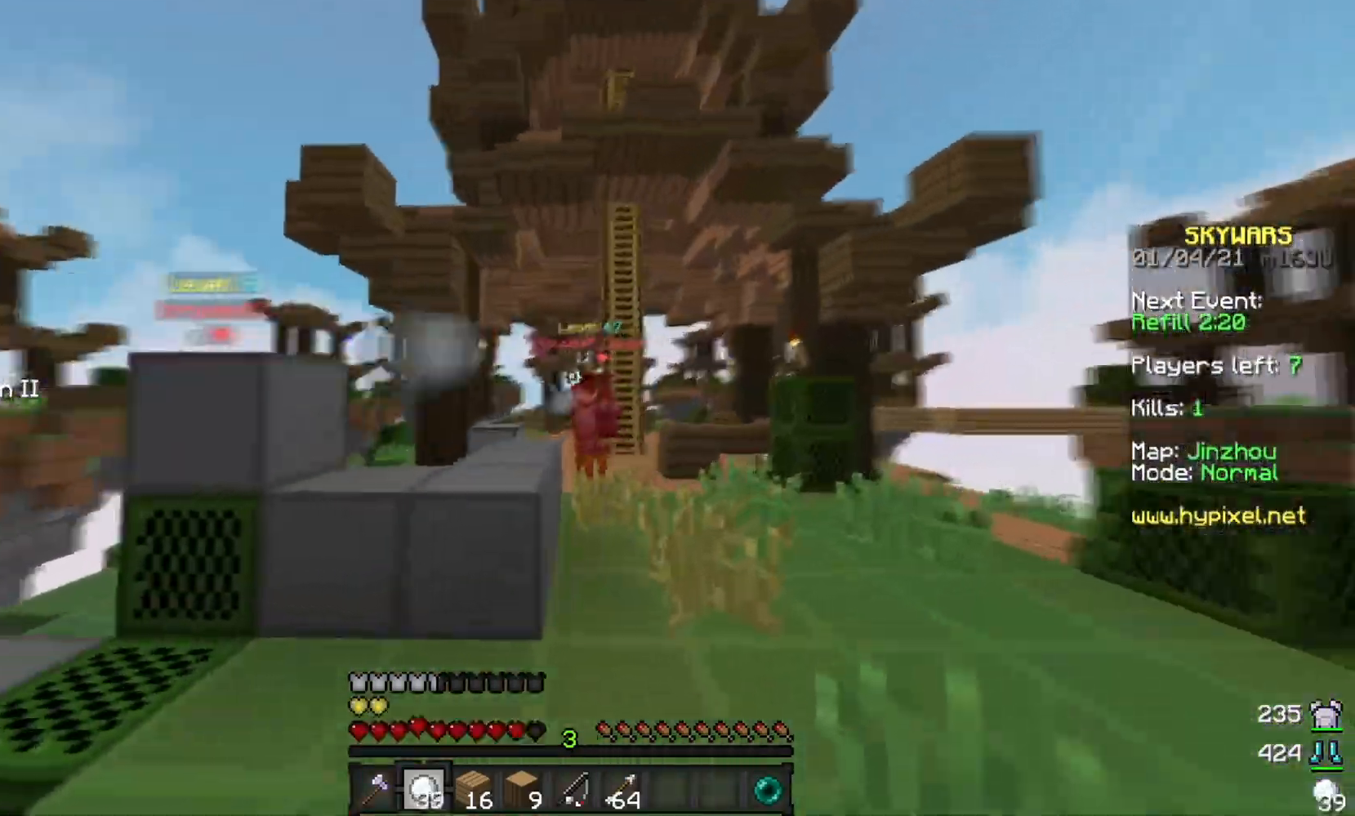
{"keys": ["d", "w"], "mouse": ["right"], "events": []}
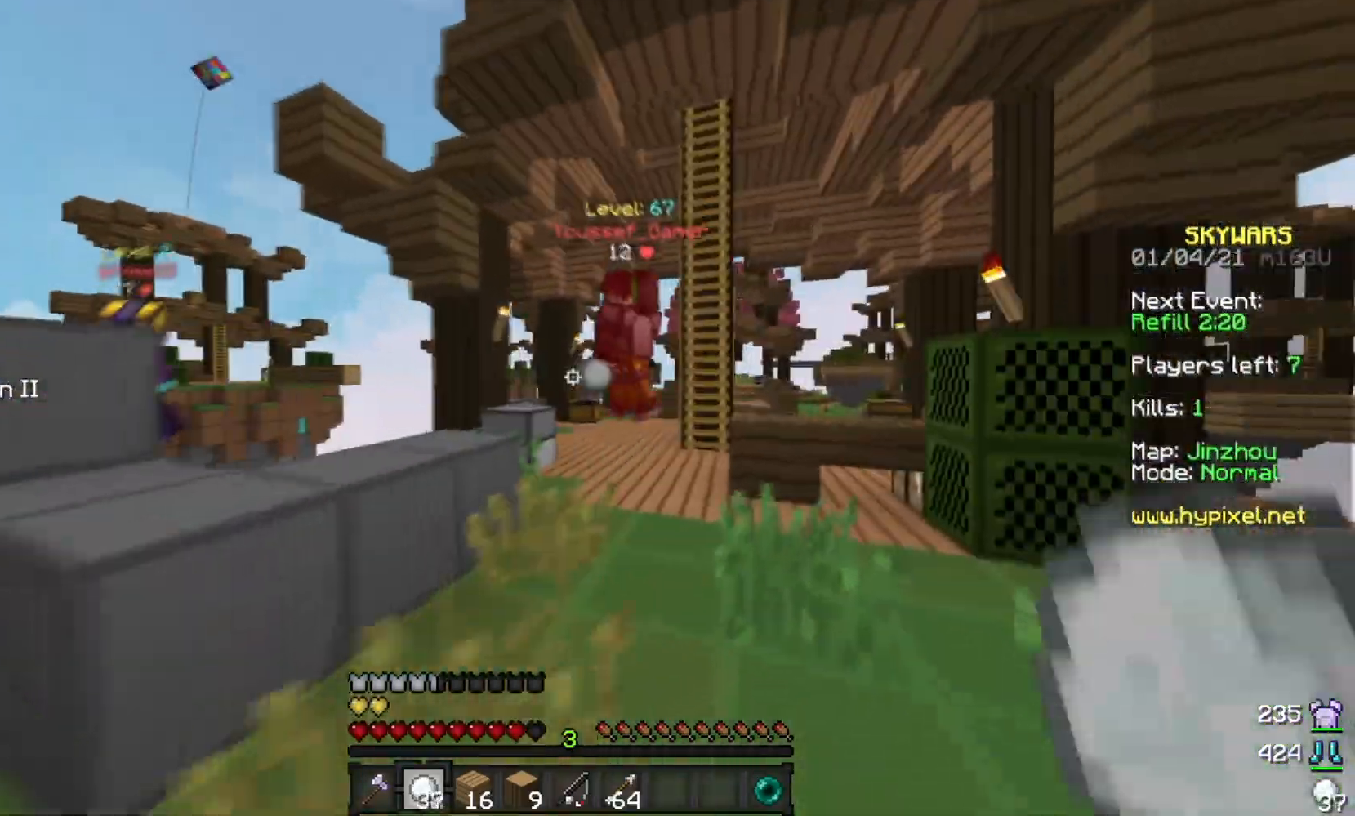
{"keys": ["w"], "mouse": ["left"], "events": [[334, "d", "up"], [484, "mouse_right", "up"], [501, "mouse_left", "down"]]}
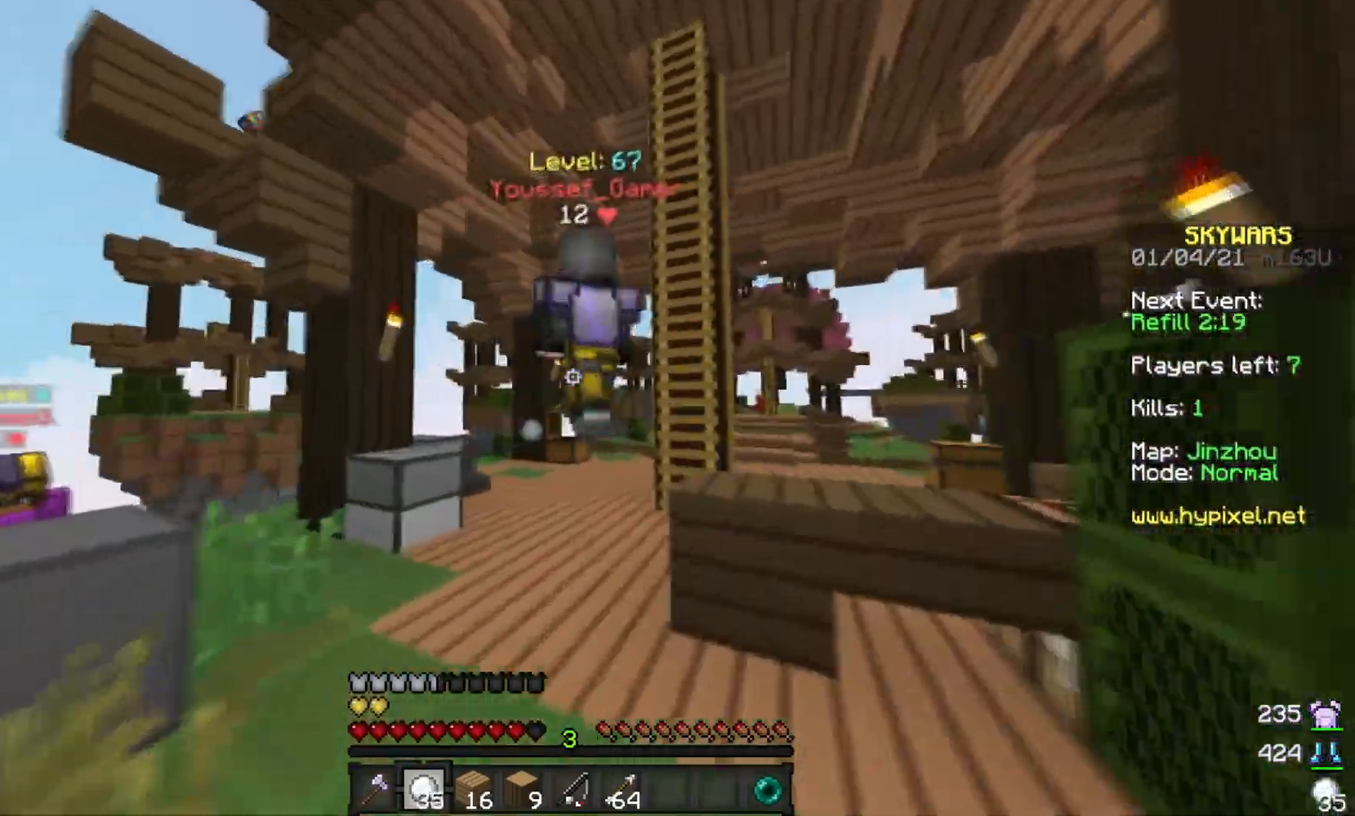
{"keys": ["a", "w"], "mouse": ["left"], "events": [[383, "a", "down"]]}
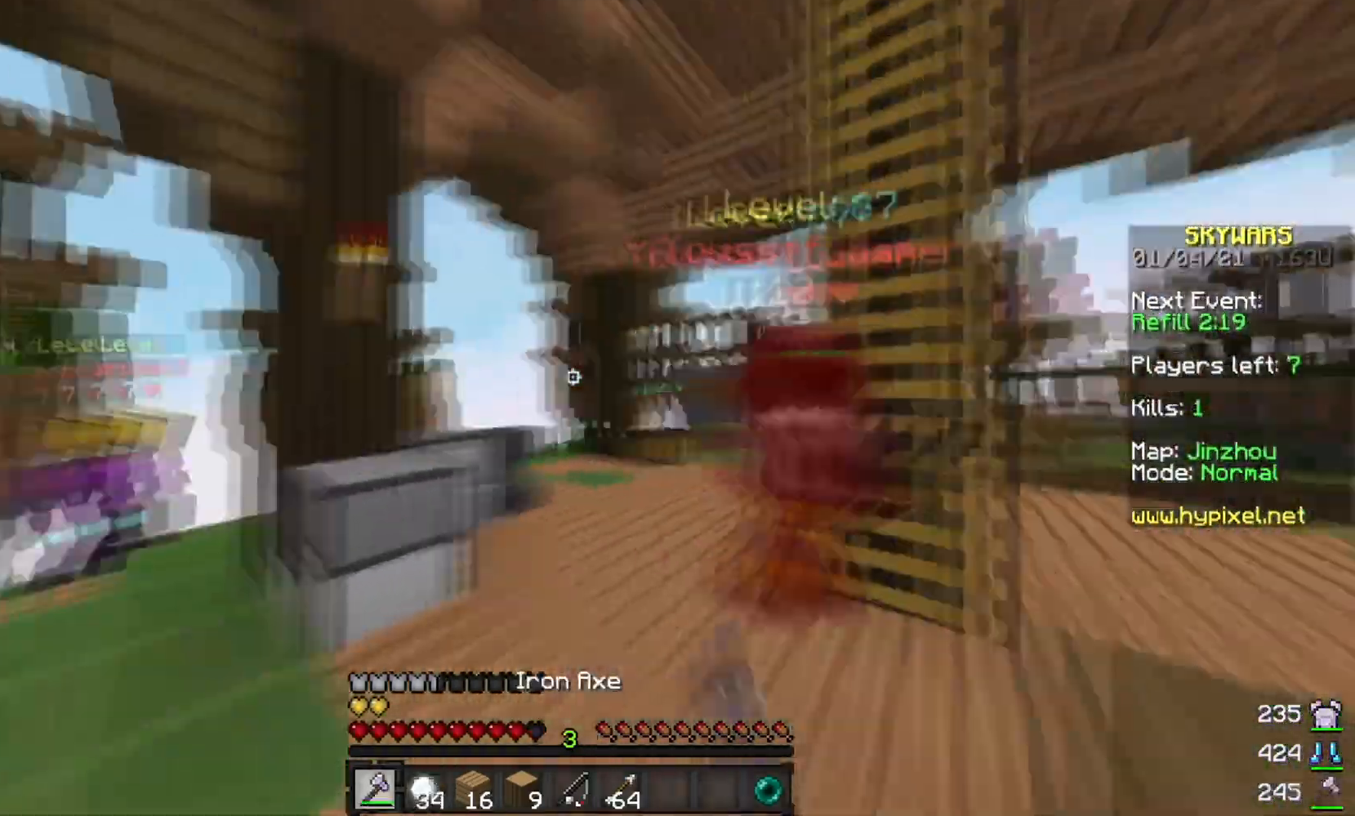
{"keys": ["d", "w"], "mouse": ["left"], "events": [[184, "a", "up"], [234, "d", "down"]]}
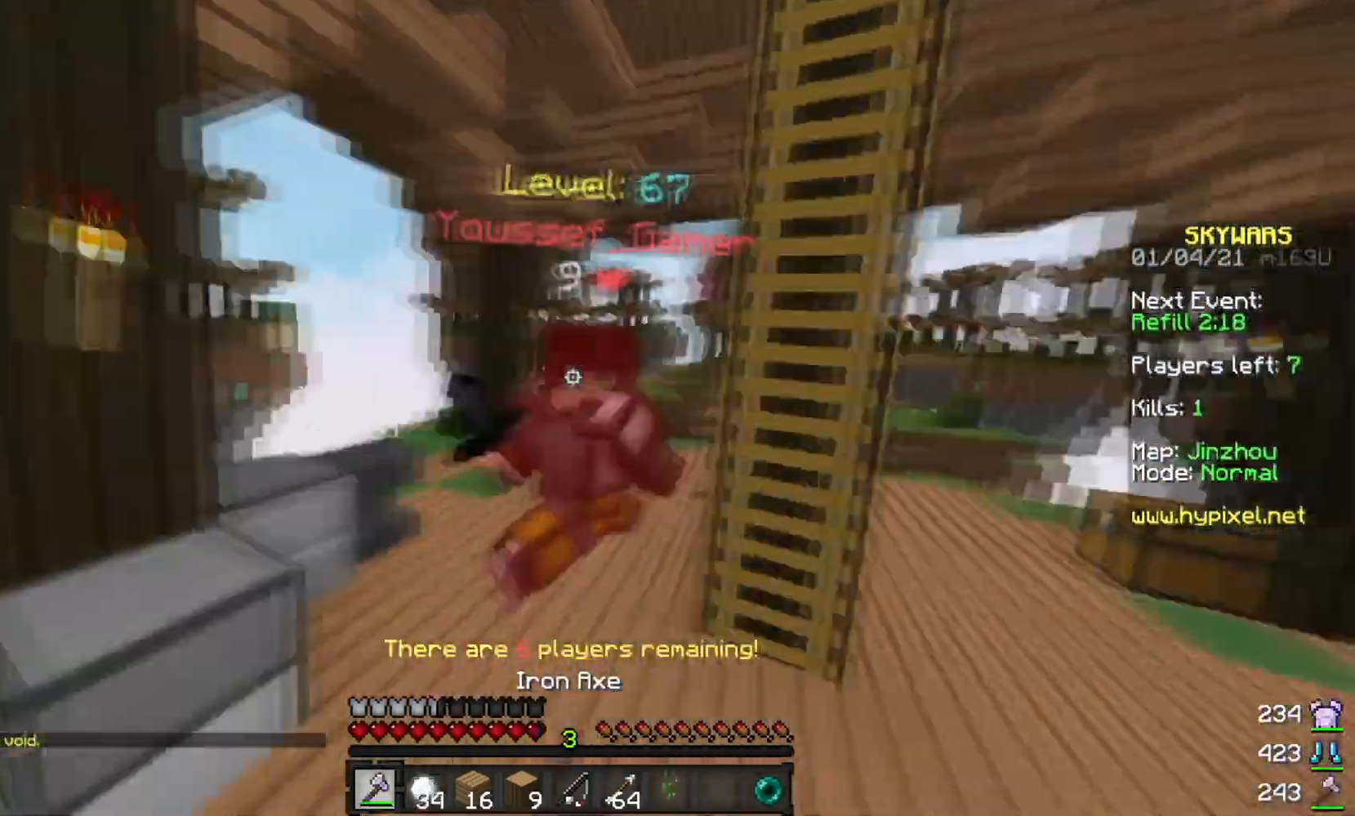
{"keys": ["w"], "mouse": [], "events": [[183, "d", "up"], [216, "mouse_left", "up"], [367, "mouse_left", "down"], [450, "mouse_left", "up"]]}
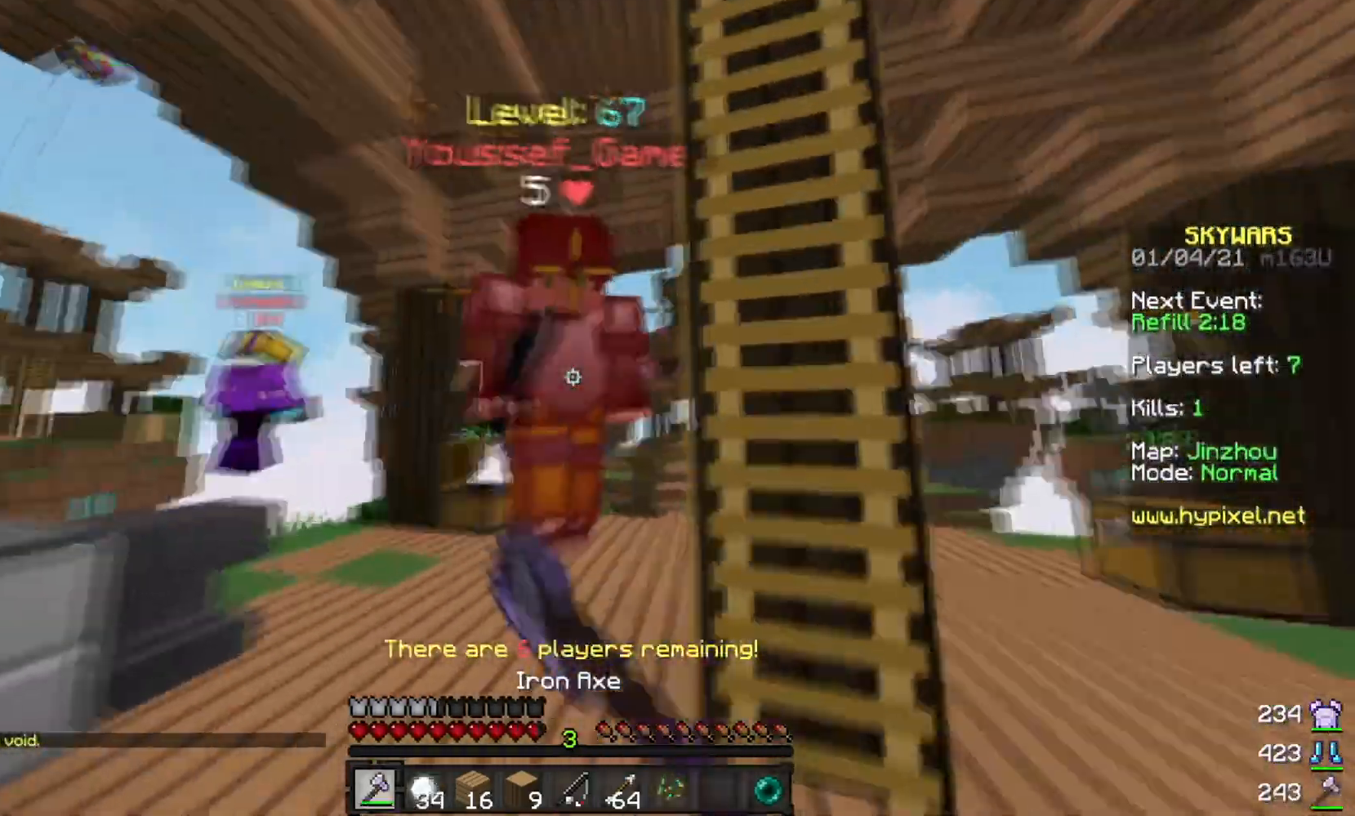
{"keys": ["d"], "mouse": ["left"], "events": [[200, "mouse_left", "down"], [284, "a", "down"], [450, "d", "down"], [467, "a", "up"], [501, "w", "up"]]}
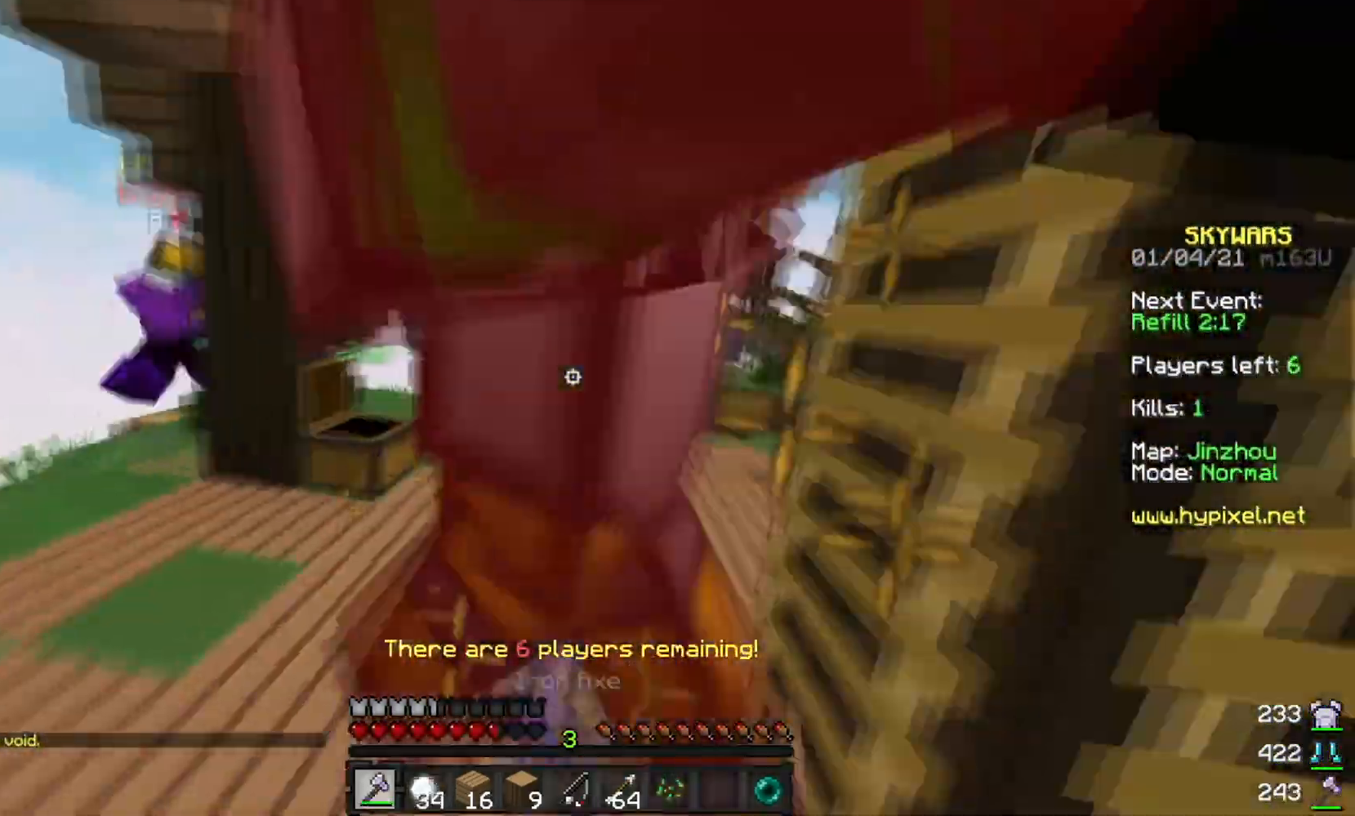
{"keys": ["a", "w"], "mouse": ["left"], "events": [[66, "w", "down"], [383, "a", "down"], [400, "d", "up"]]}
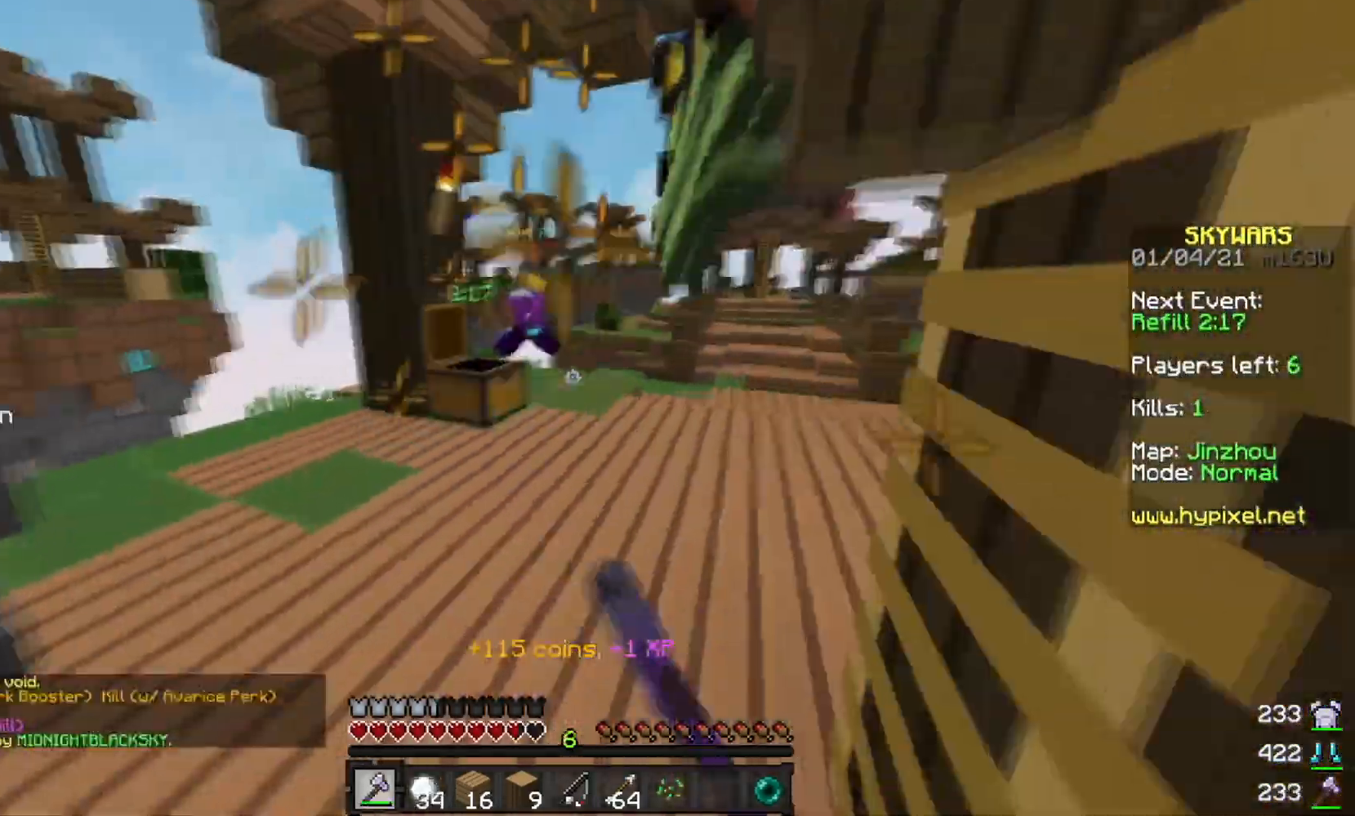
{"keys": ["a", "w"], "mouse": [], "events": [[33, "d", "down"], [67, "a", "up"], [150, "w", "up"], [184, "w", "down"], [267, "a", "down"], [300, "mouse_left", "up"], [350, "d", "up"]]}
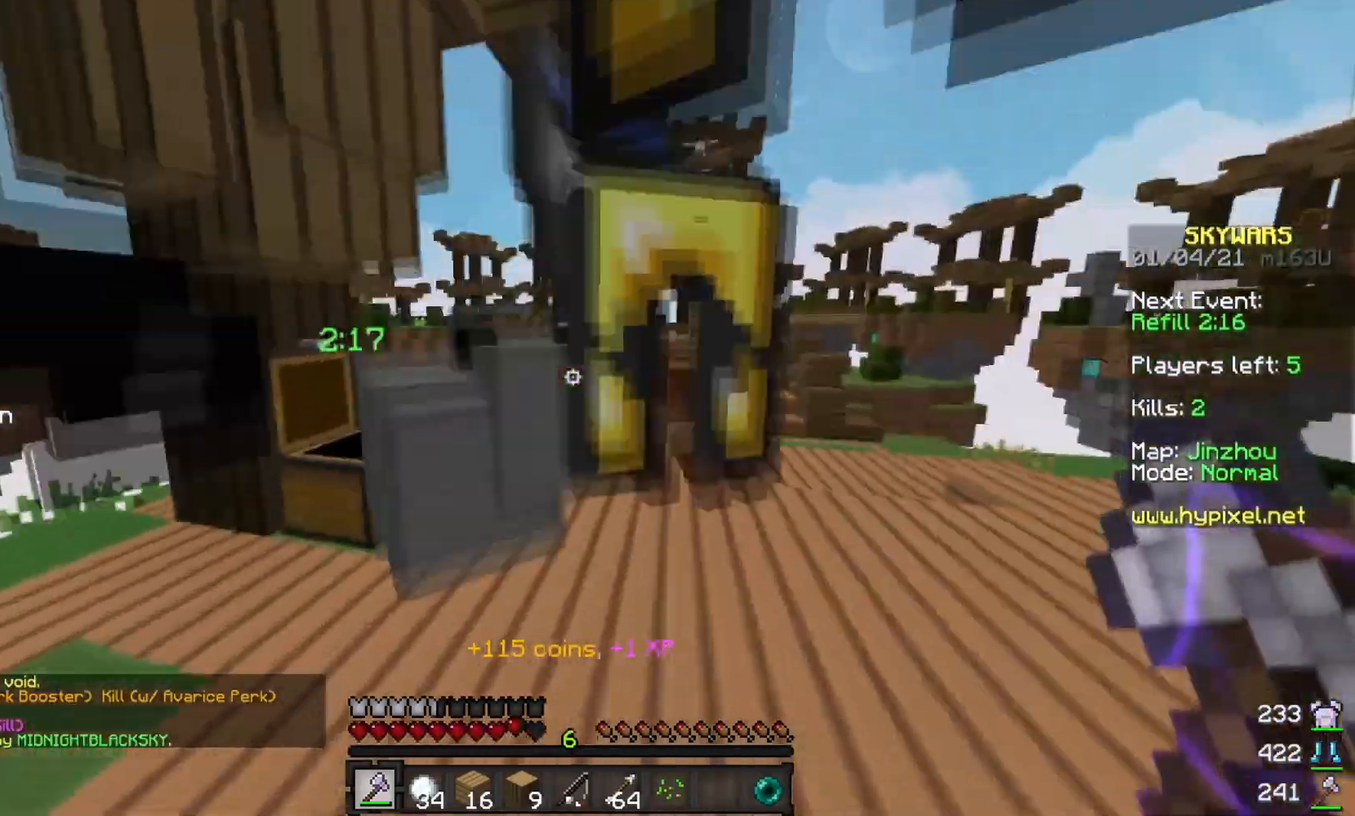
{"keys": ["d", "w"], "mouse": [], "events": [[100, "a", "up"], [150, "d", "down"], [266, "a", "down"], [300, "d", "up"], [483, "a", "up"], [500, "d", "down"]]}
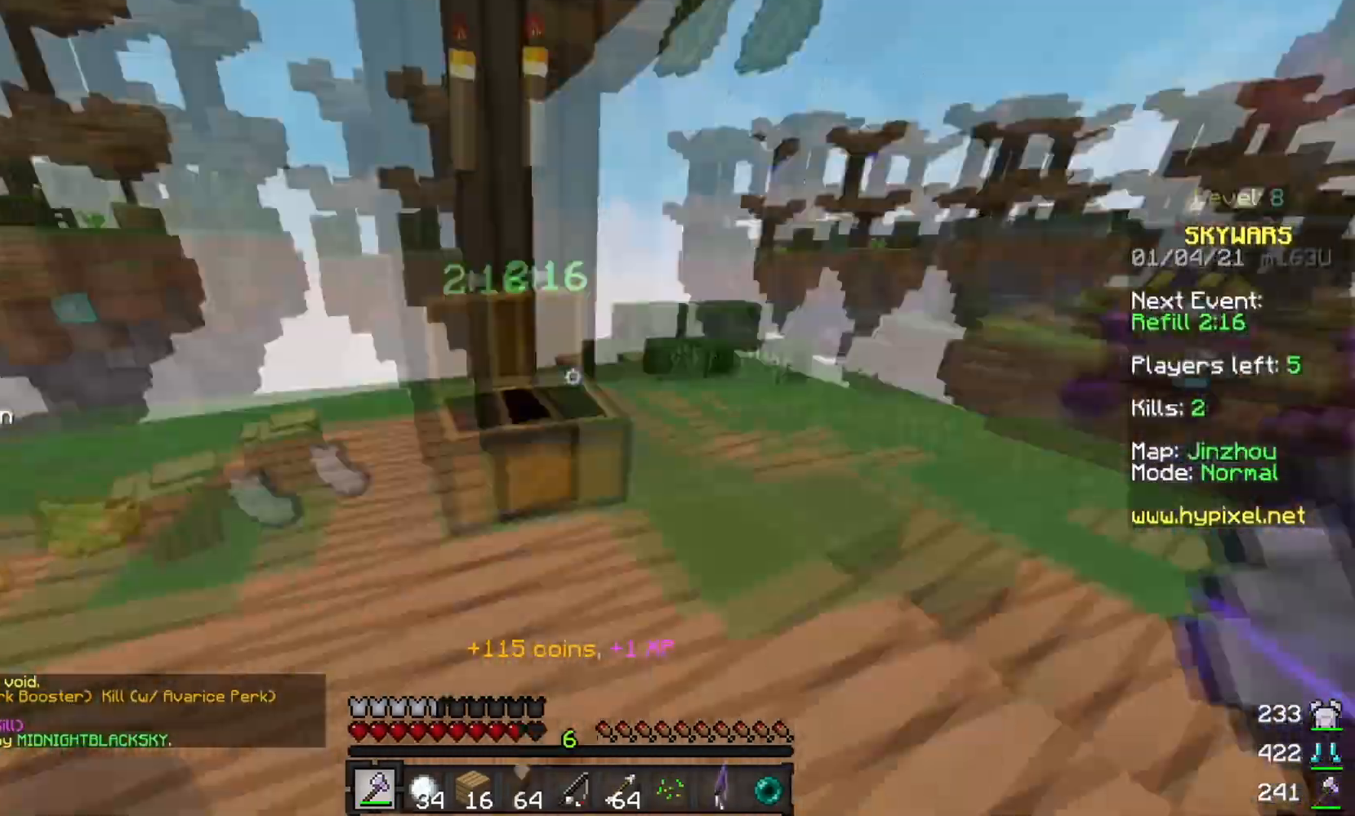
{"keys": ["w"], "mouse": [], "events": [[33, "a", "down"], [67, "d", "up"], [267, "a", "up"]]}
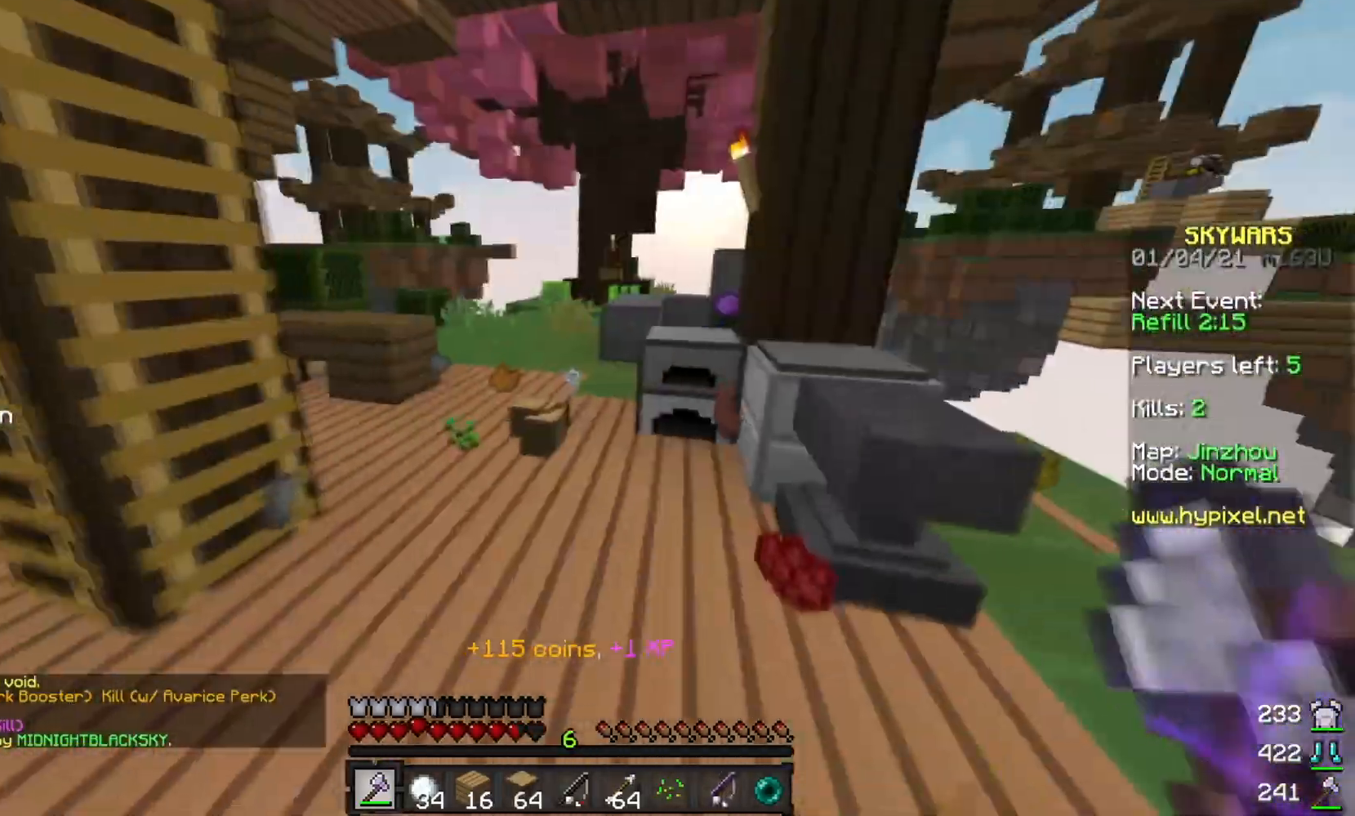
{"keys": ["a", "w"], "mouse": [], "events": [[350, "a", "down"]]}
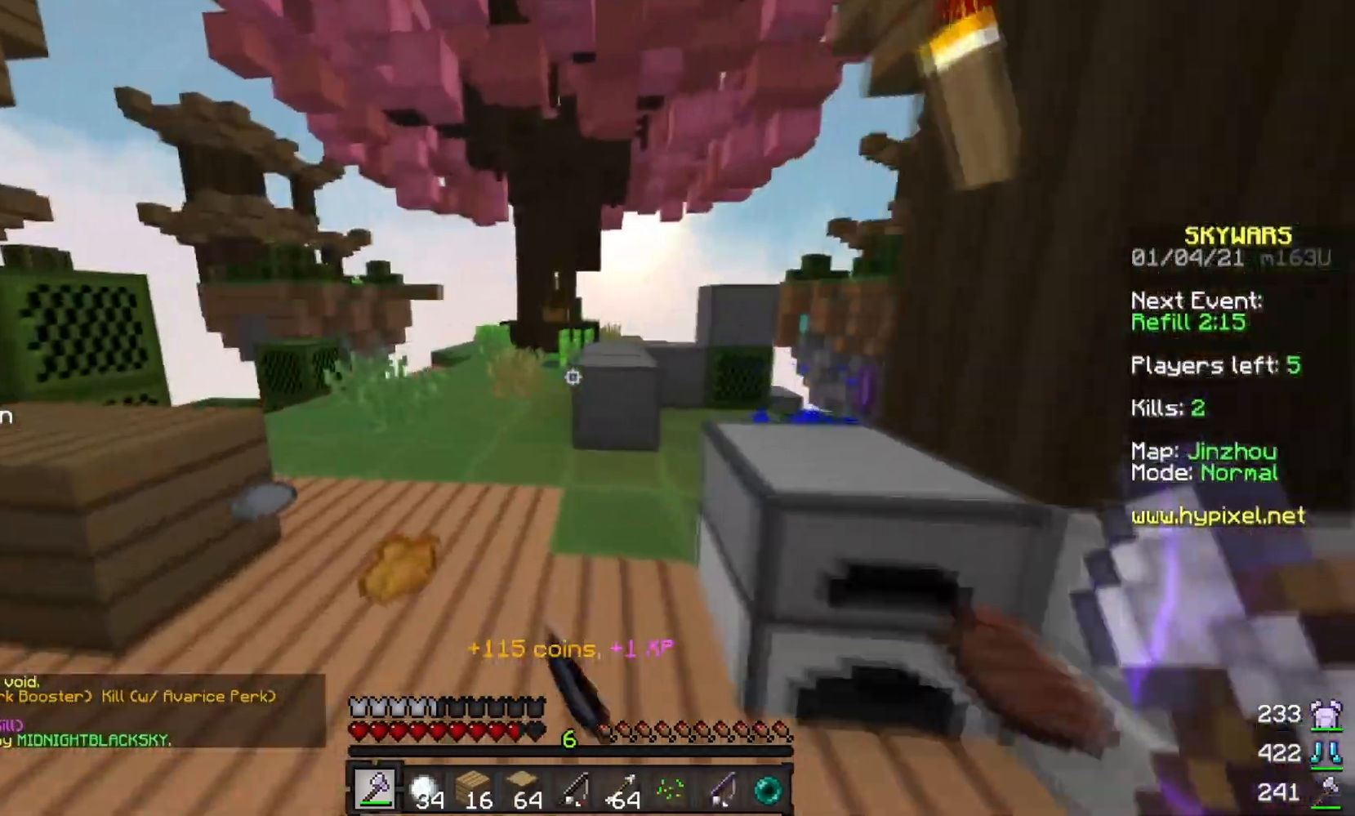
{"keys": ["a", "w"], "mouse": [], "events": [[134, "a", "up"], [150, "mouse_left", "down"], [250, "mouse_left", "up"], [501, "a", "down"]]}
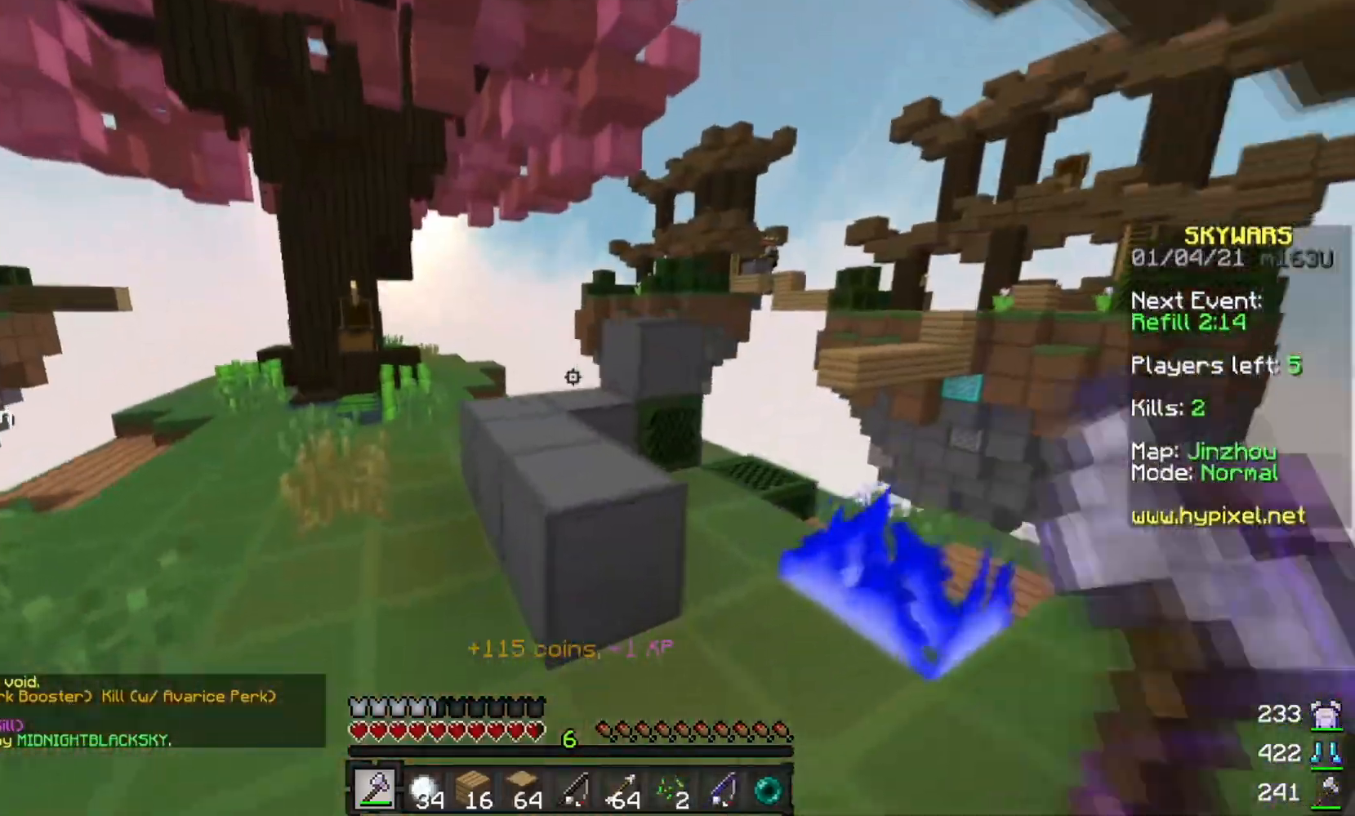
{"keys": ["a", "w"], "mouse": [], "events": [[200, "a", "up"], [450, "a", "down"]]}
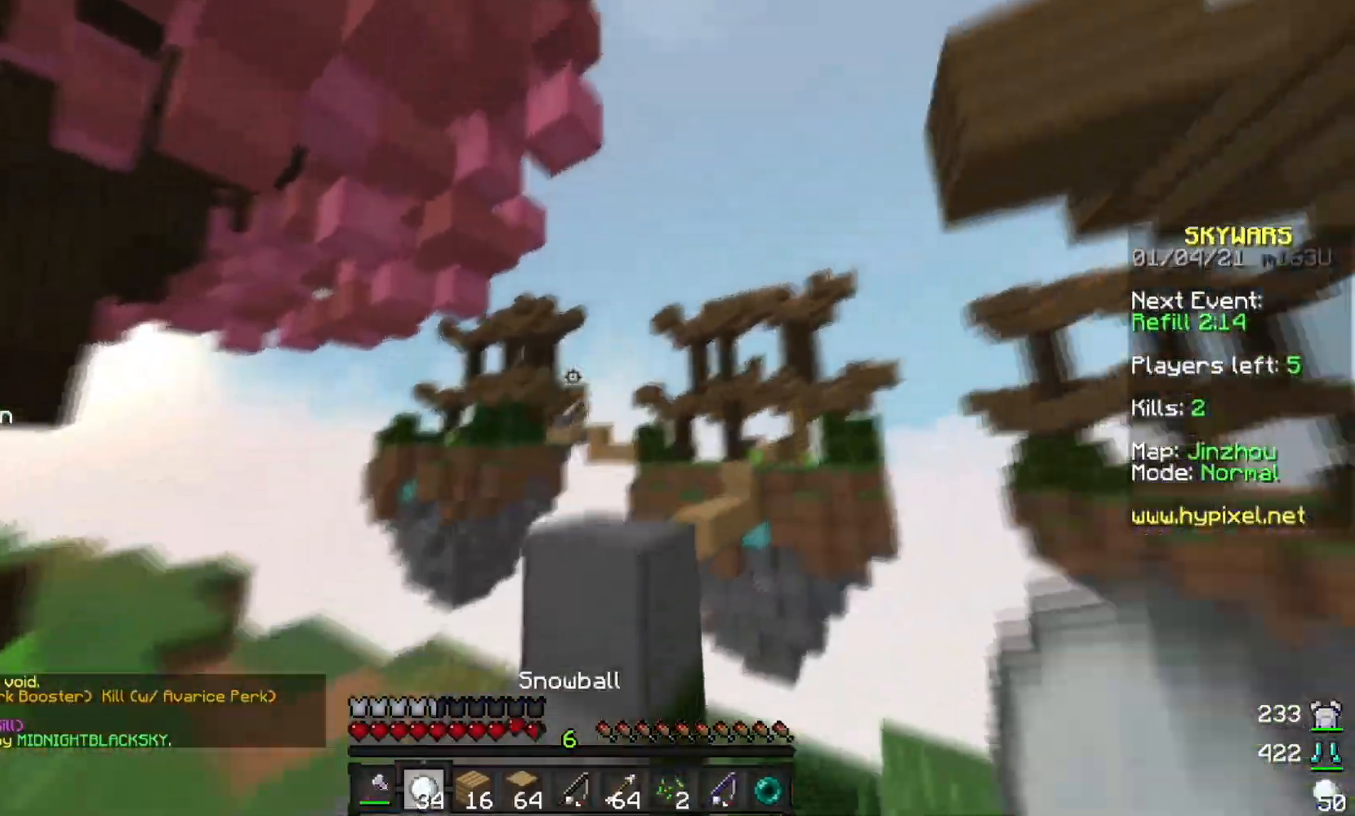
{"keys": ["a", "w"], "mouse": ["right"], "events": [[217, "mouse_right", "down"]]}
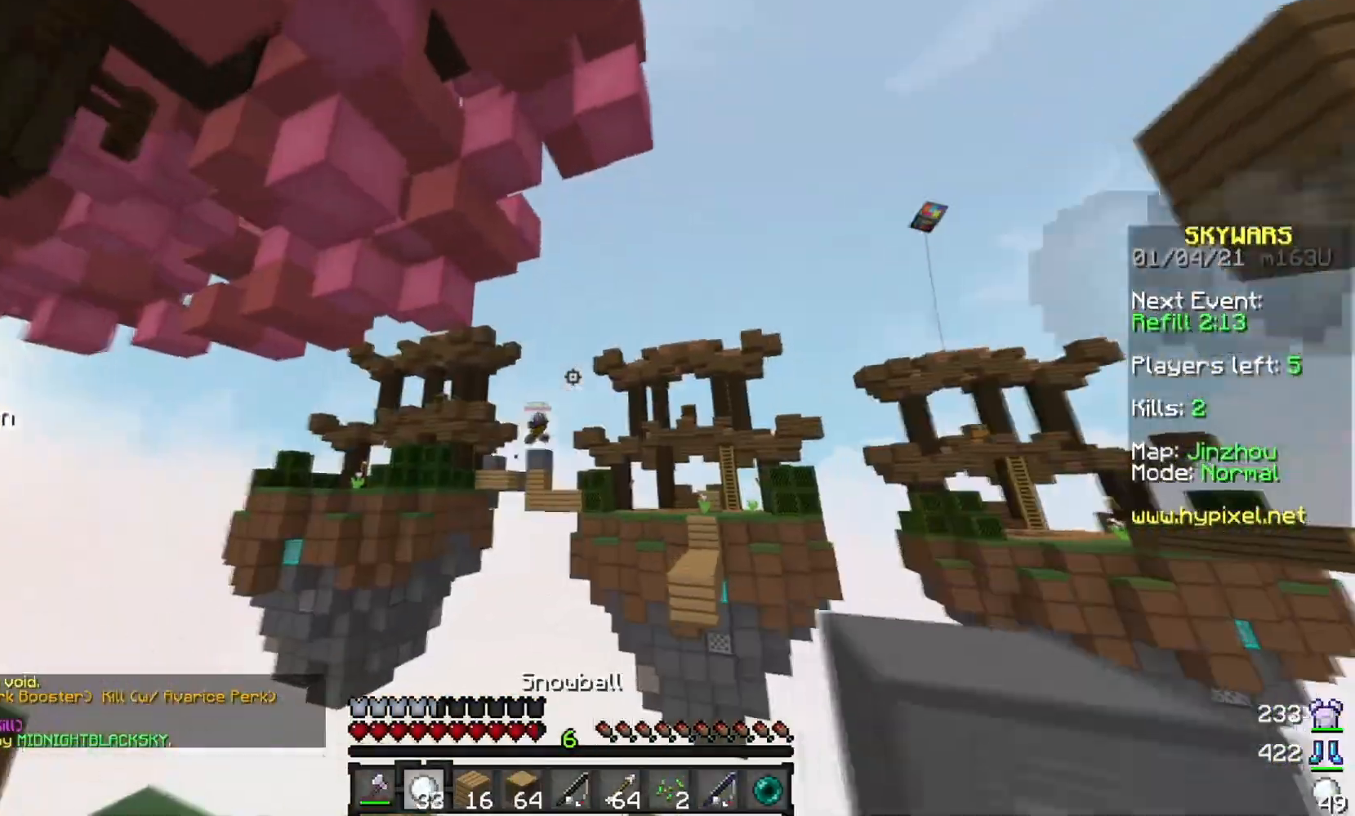
{"keys": ["a"], "mouse": [], "events": [[367, "mouse_right", "up"], [400, "w", "up"]]}
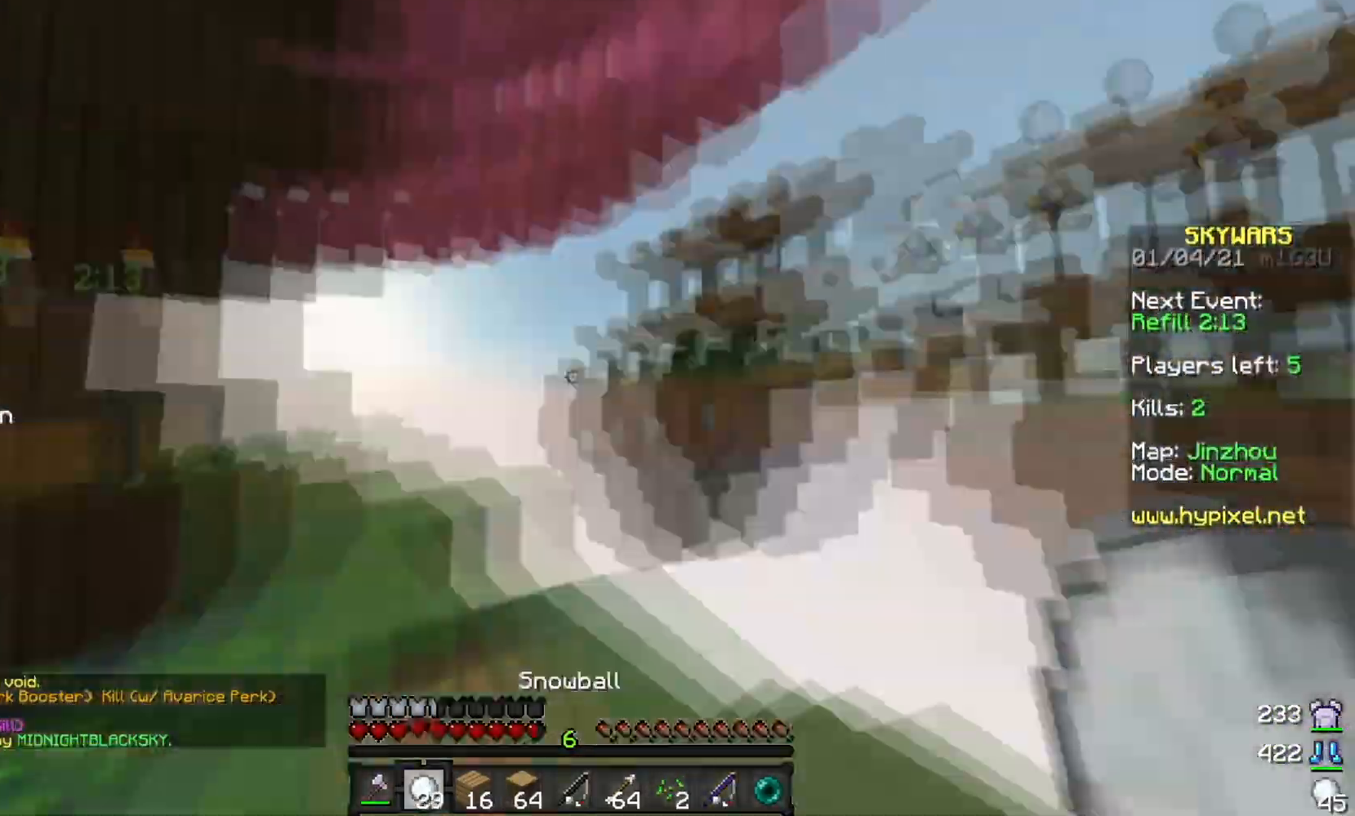
{"keys": ["d", "w"], "mouse": [], "events": [[33, "w", "down"], [150, "a", "up"], [184, "d", "down"]]}
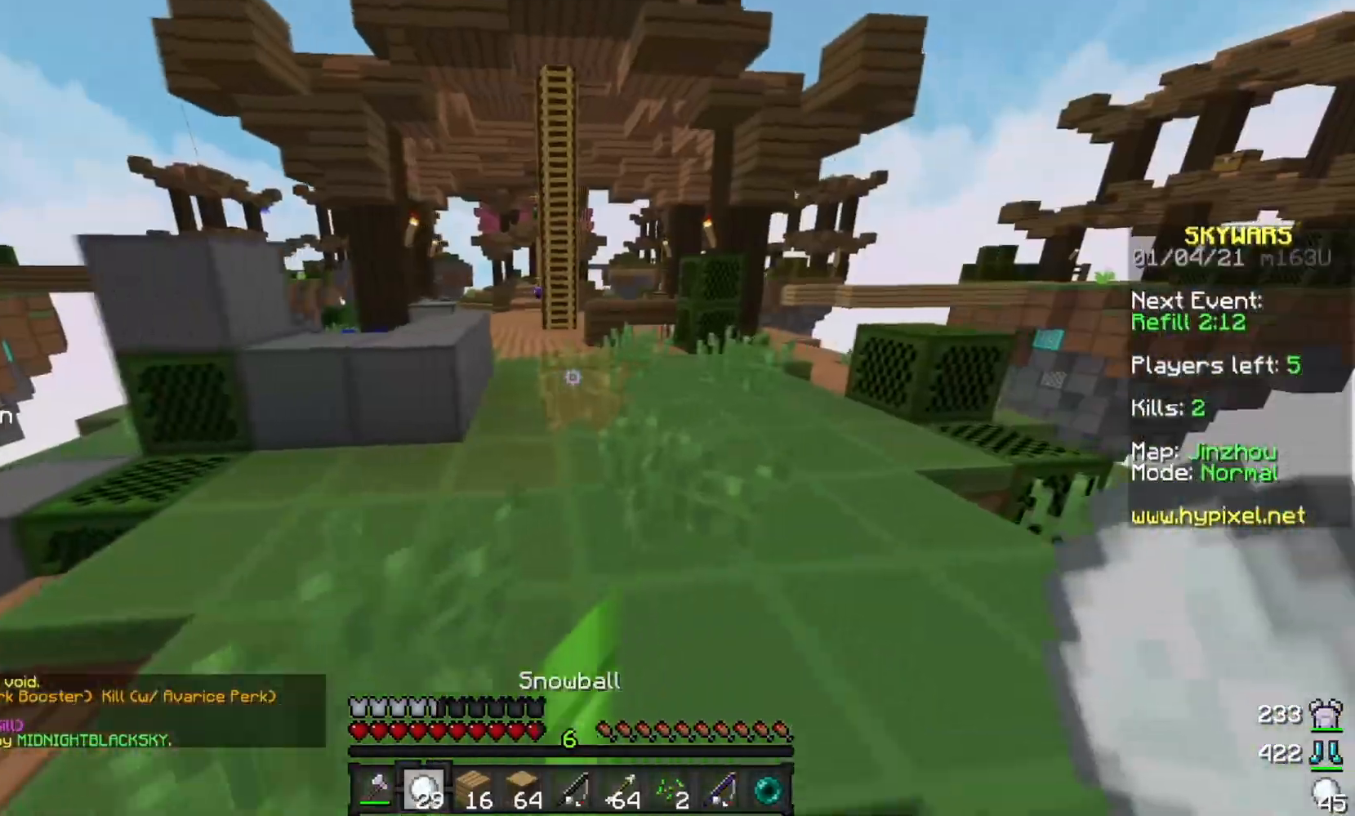
{"keys": [], "mouse": [], "events": [[116, "w", "up"], [166, "d", "up"]]}
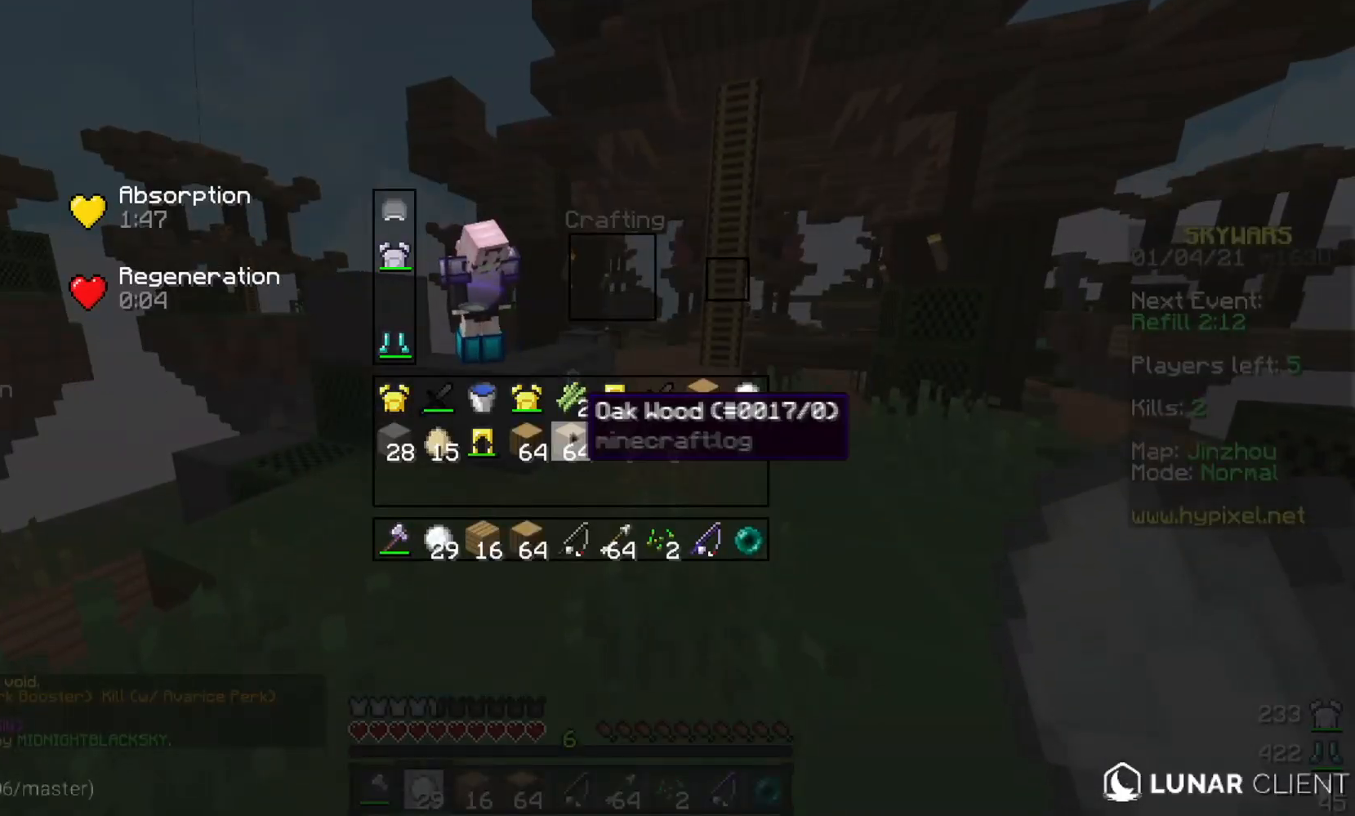
{"keys": [], "mouse": [], "events": []}
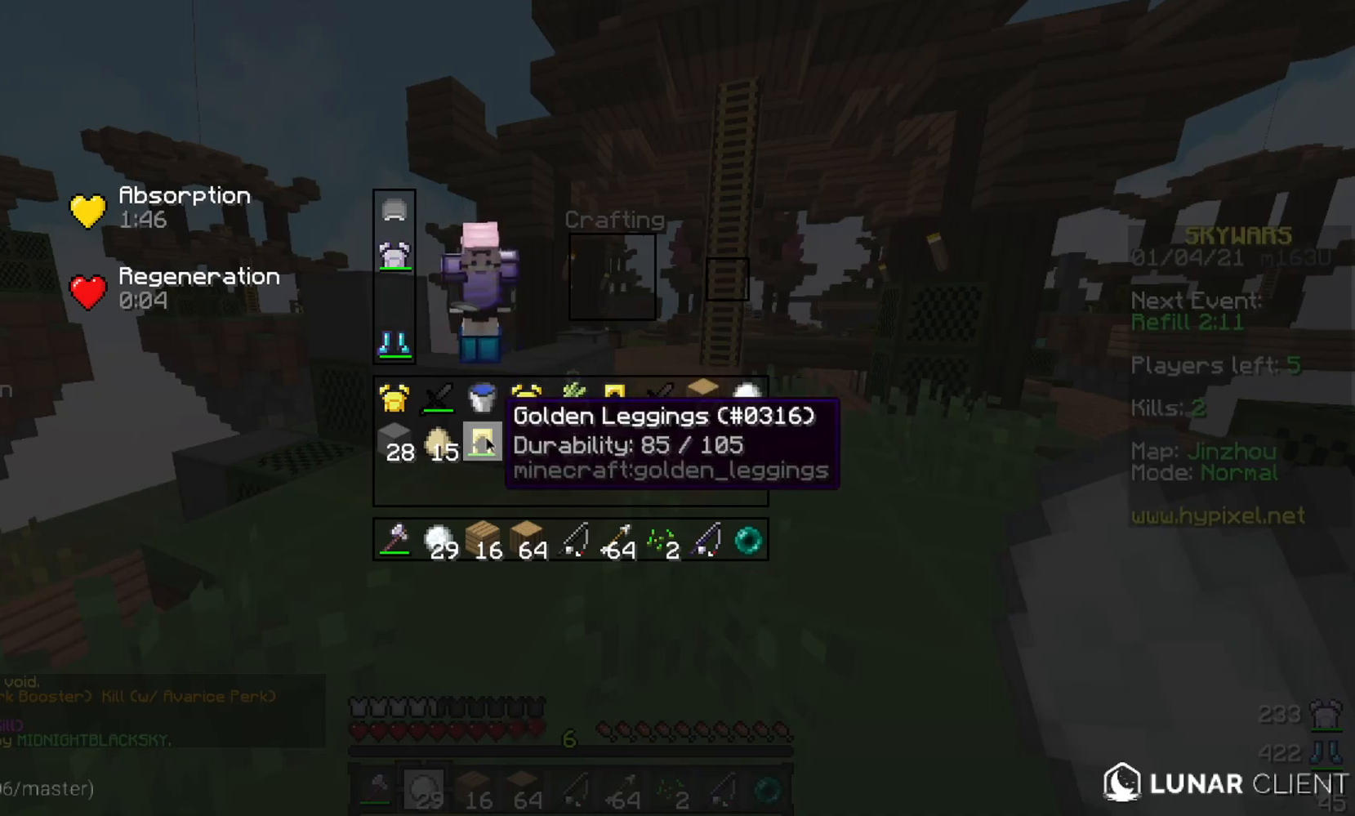
{"keys": [], "mouse": [], "events": []}
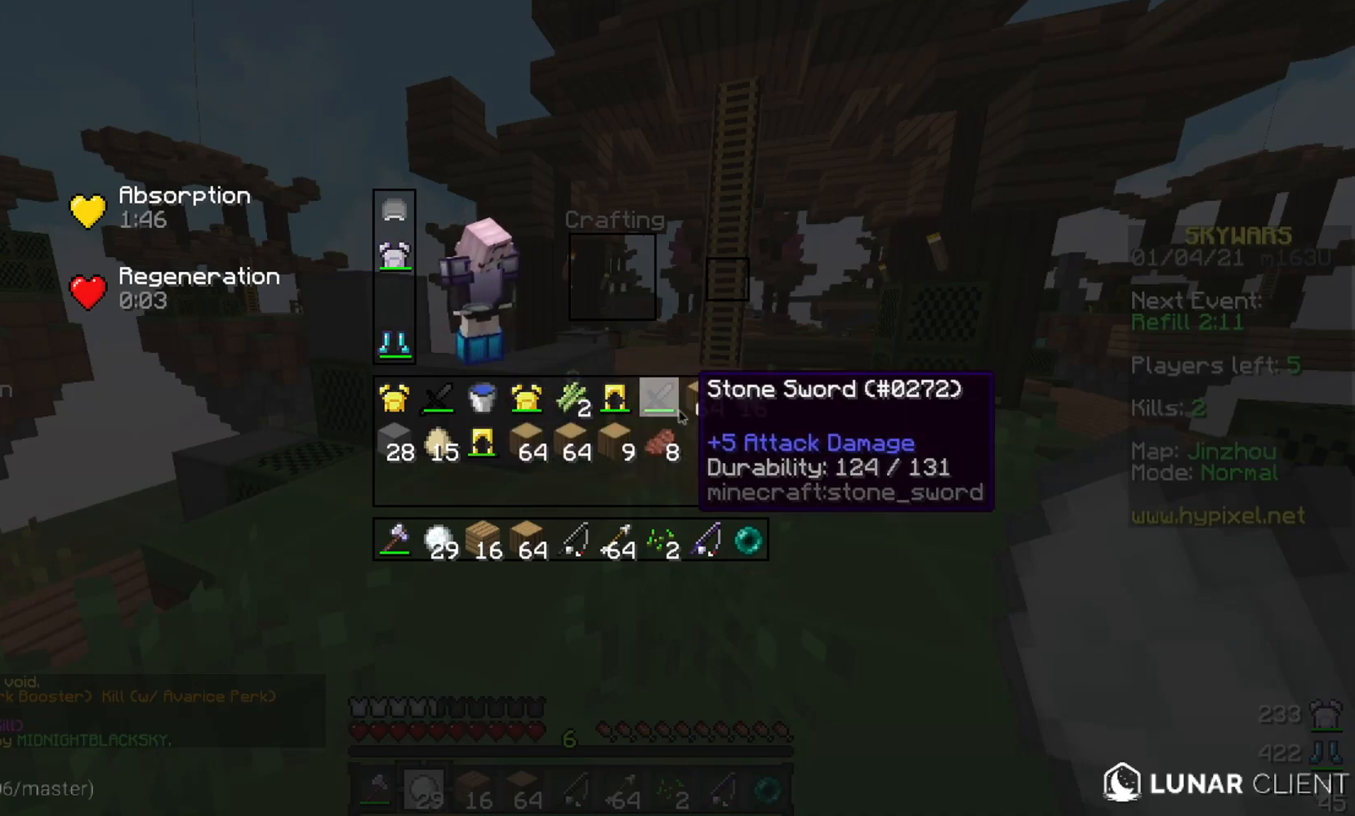
{"keys": [], "mouse": [], "events": []}
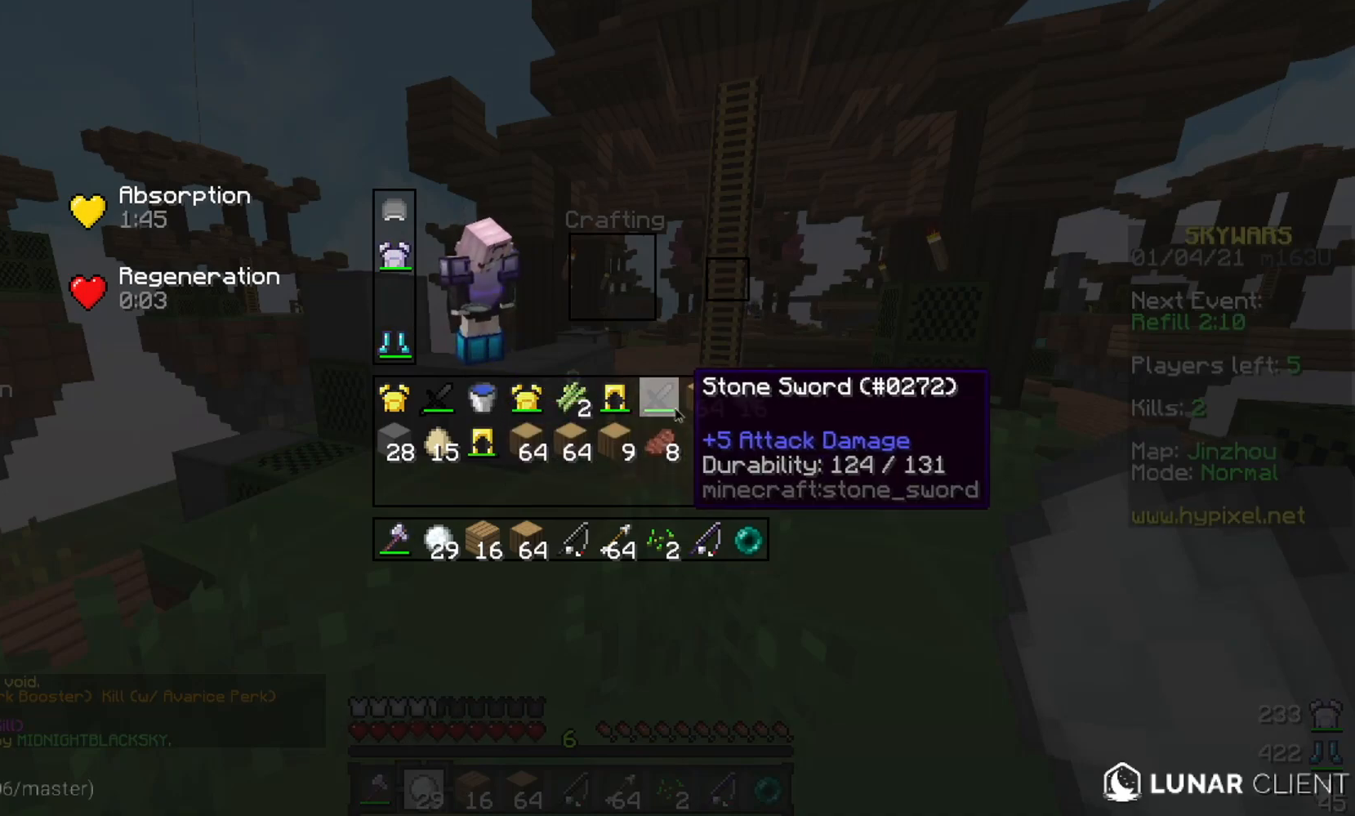
{"keys": [], "mouse": [], "events": []}
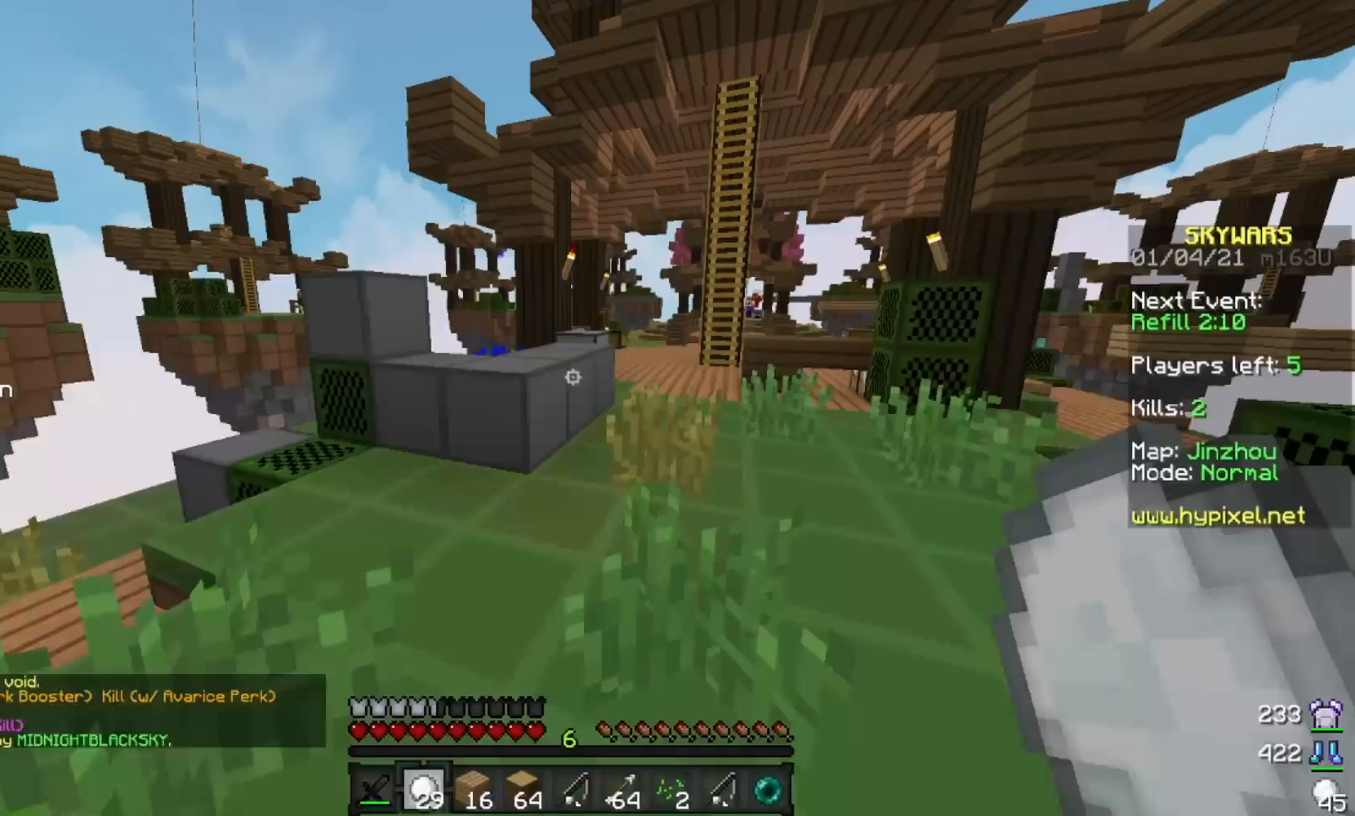
{"keys": ["w"], "mouse": [], "events": [[134, "d", "down"], [184, "w", "down"], [417, "d", "up"]]}